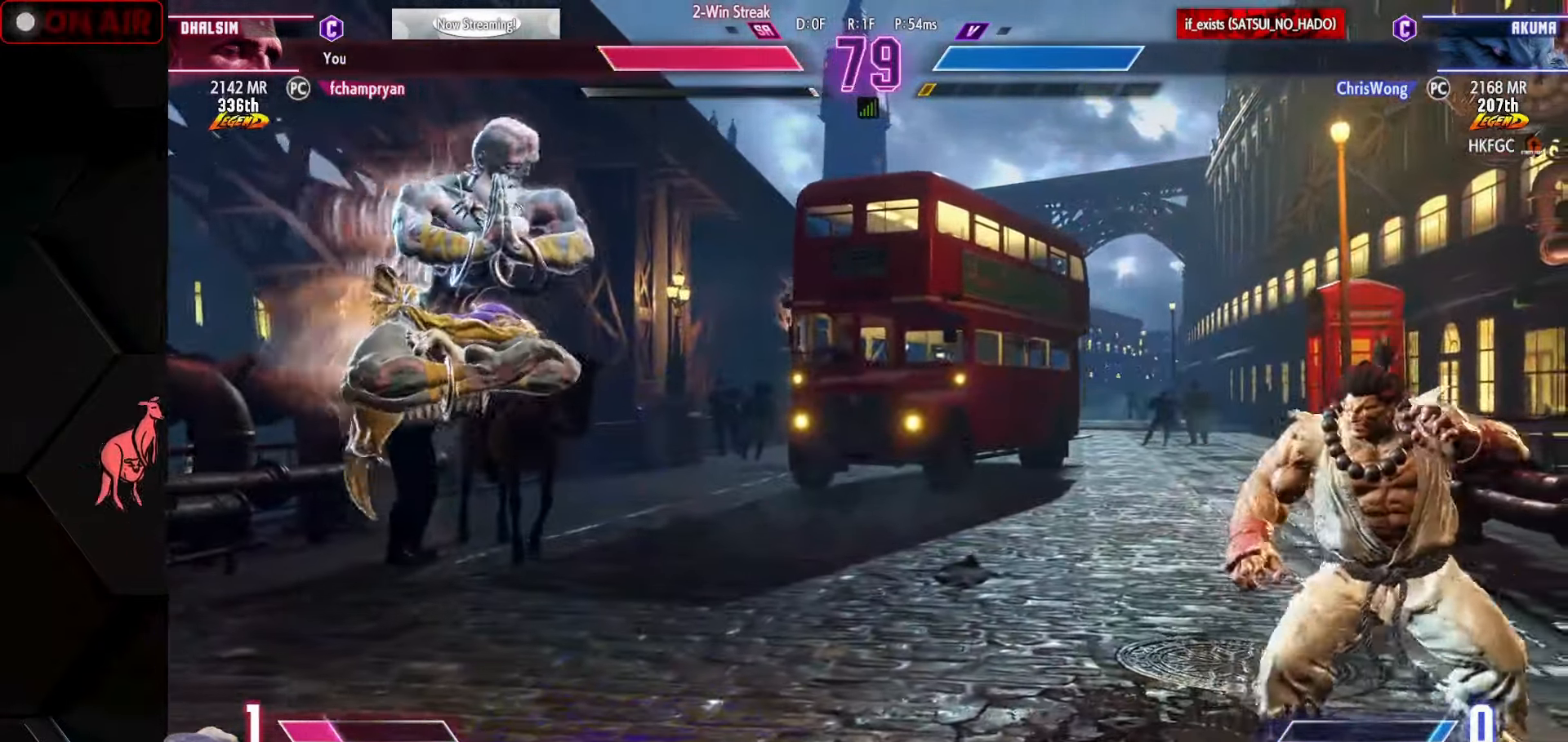
Gameplay with a controller (arcade stick); each line is a JSON object with the inputs held at the frame after it. "events" lists button and stick changes between this image and that frame as [ms after this image, input, new state], when the widget could be followed in between. Not read: L3 R3.
{"buttons": [], "left_stick": "right", "events": [[317, "SQUARE", "down"], [383, "SQUARE", "up"]]}
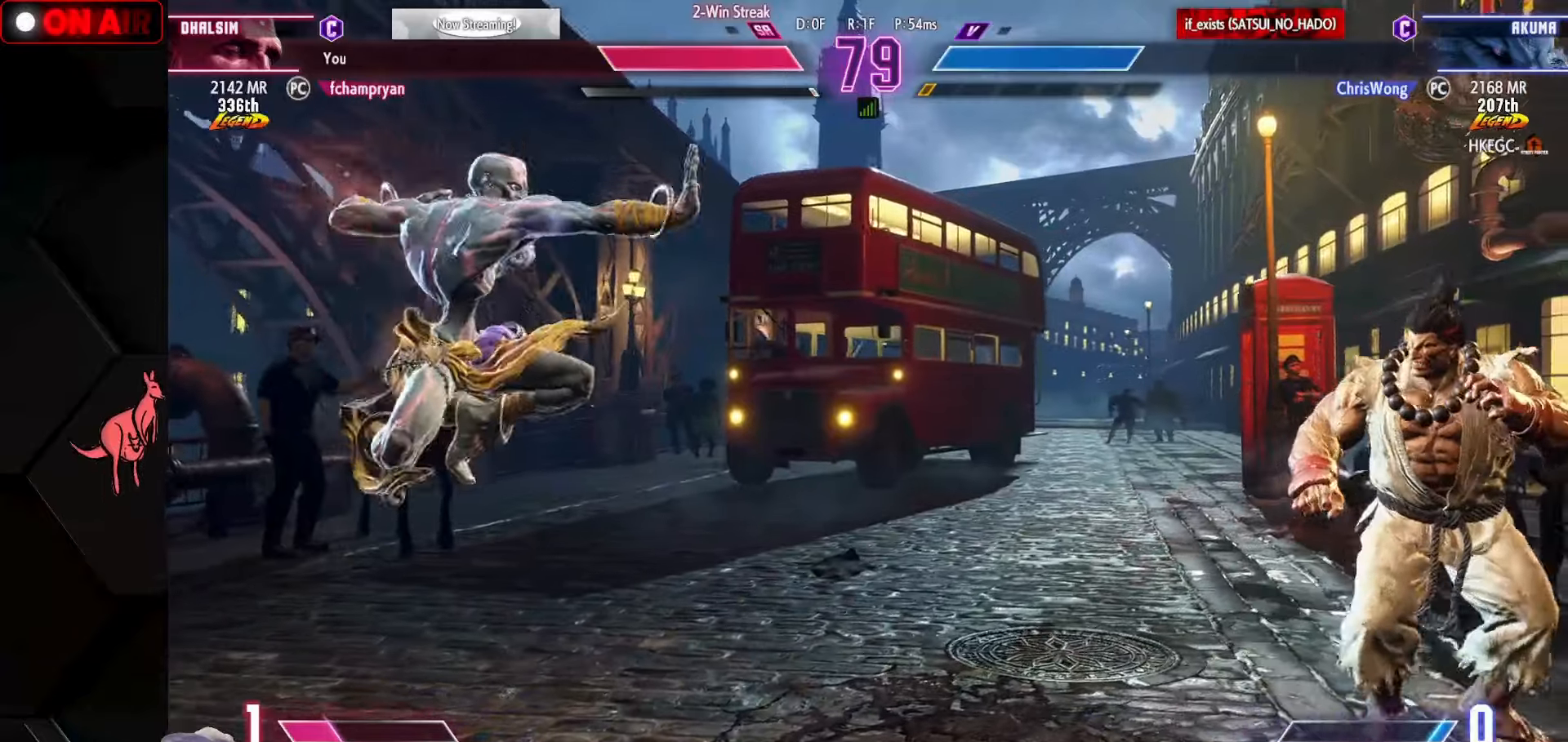
{"buttons": ["R1"], "left_stick": "down-right", "events": [[117, "left_stick", "down-right"], [133, "R1", "down"], [200, "R1", "up"], [267, "R1", "down"], [350, "R1", "up"], [417, "R1", "down"]]}
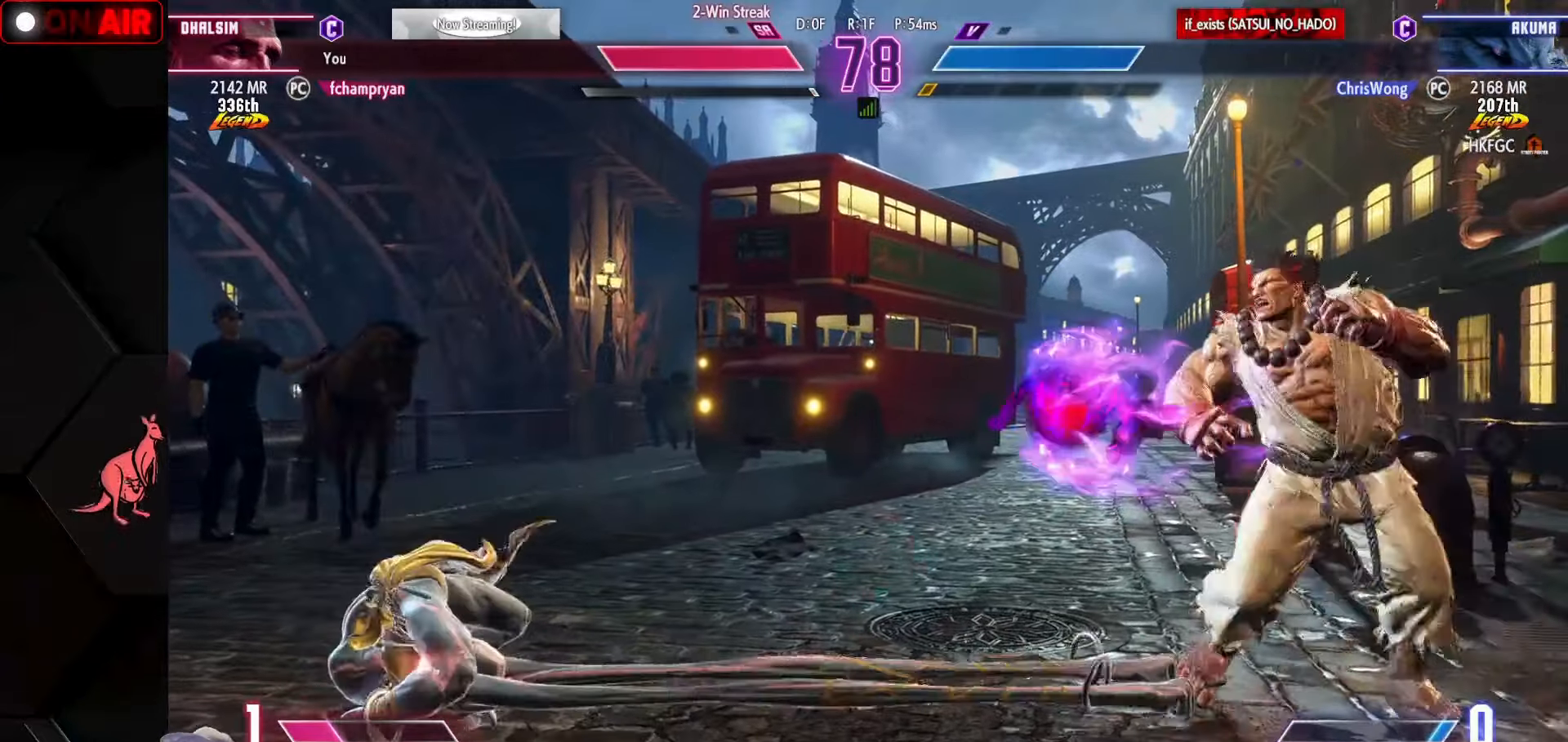
{"buttons": [], "left_stick": "down-left", "events": [[17, "left_stick", "center"], [33, "R1", "up"], [333, "left_stick", "down-left"]]}
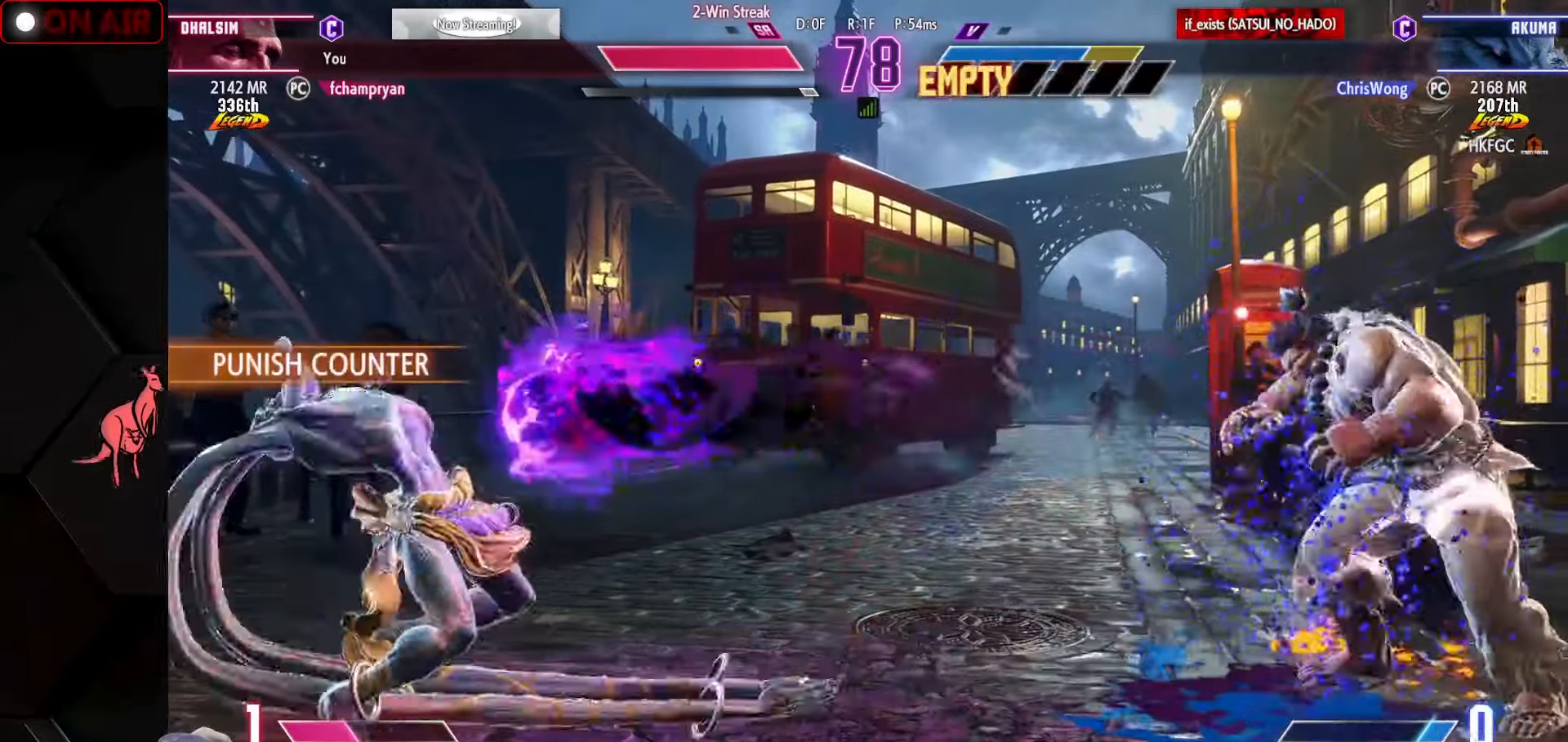
{"buttons": [], "left_stick": "left", "events": [[367, "left_stick", "center"], [450, "left_stick", "left"]]}
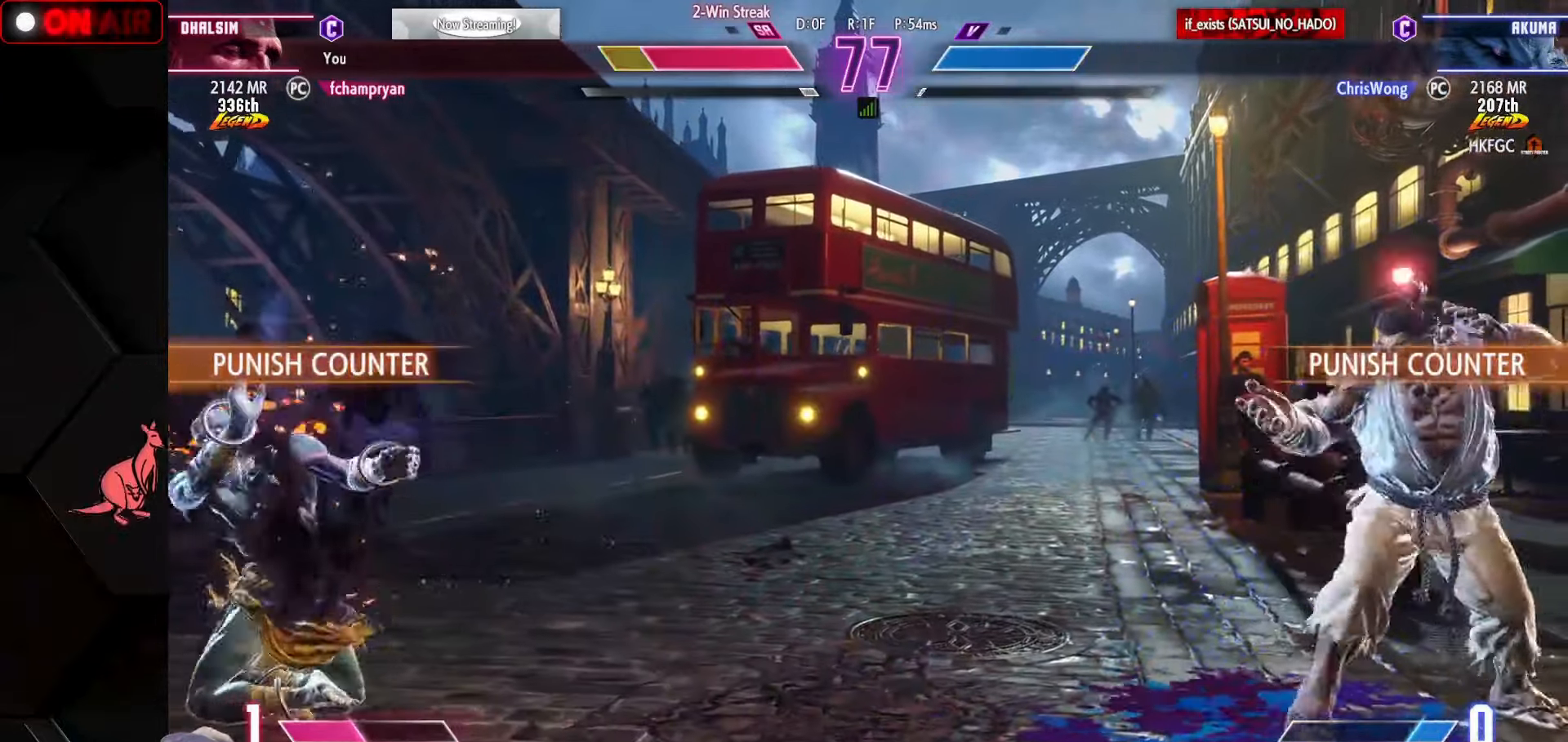
{"buttons": [], "left_stick": "up-left", "events": [[33, "left_stick", "center"], [100, "left_stick", "left"], [483, "left_stick", "up-left"]]}
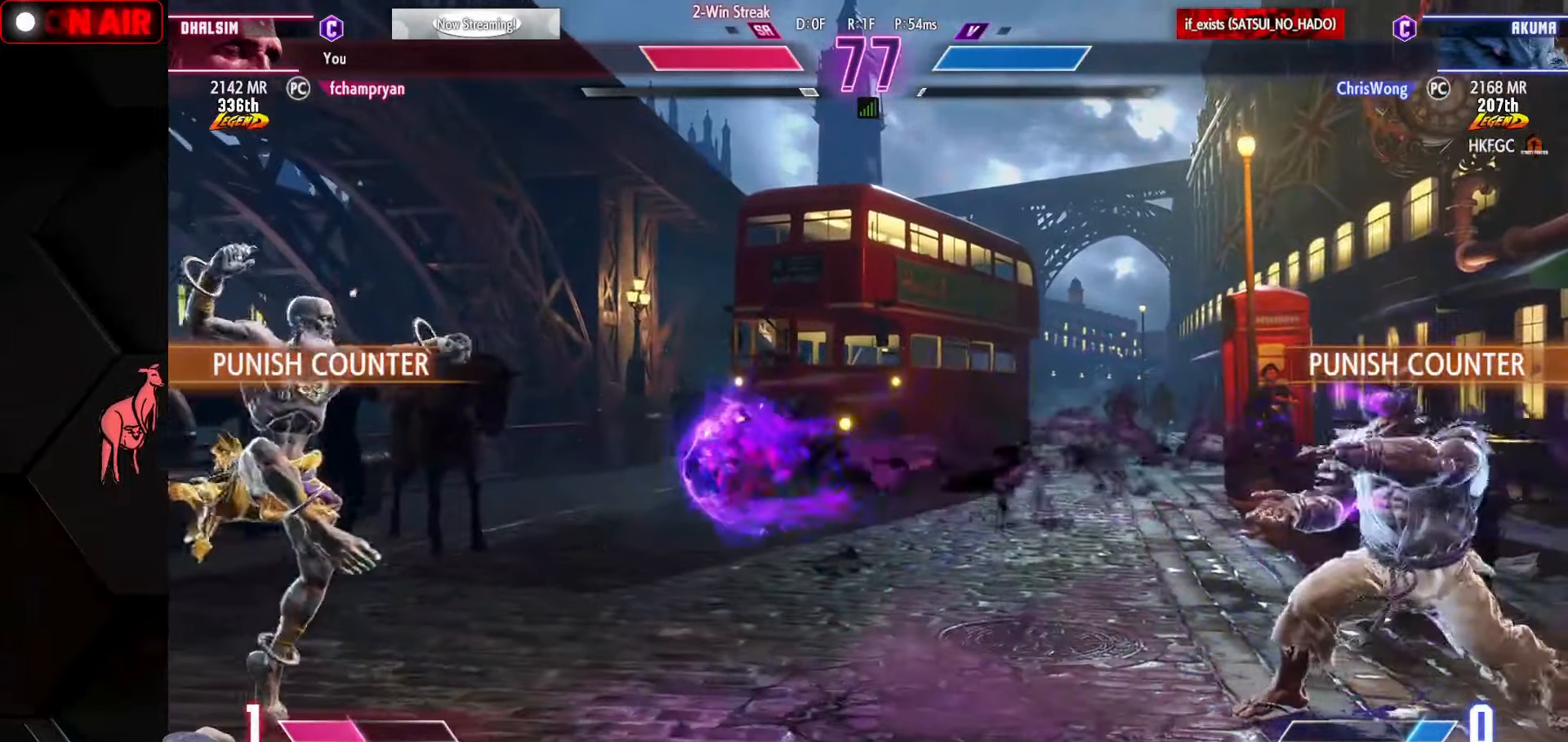
{"buttons": [], "left_stick": "down-left", "events": [[50, "left_stick", "up"], [150, "left_stick", "down"], [233, "left_stick", "left"], [267, "SQUARE", "down"], [333, "SQUARE", "up"], [467, "left_stick", "down-left"]]}
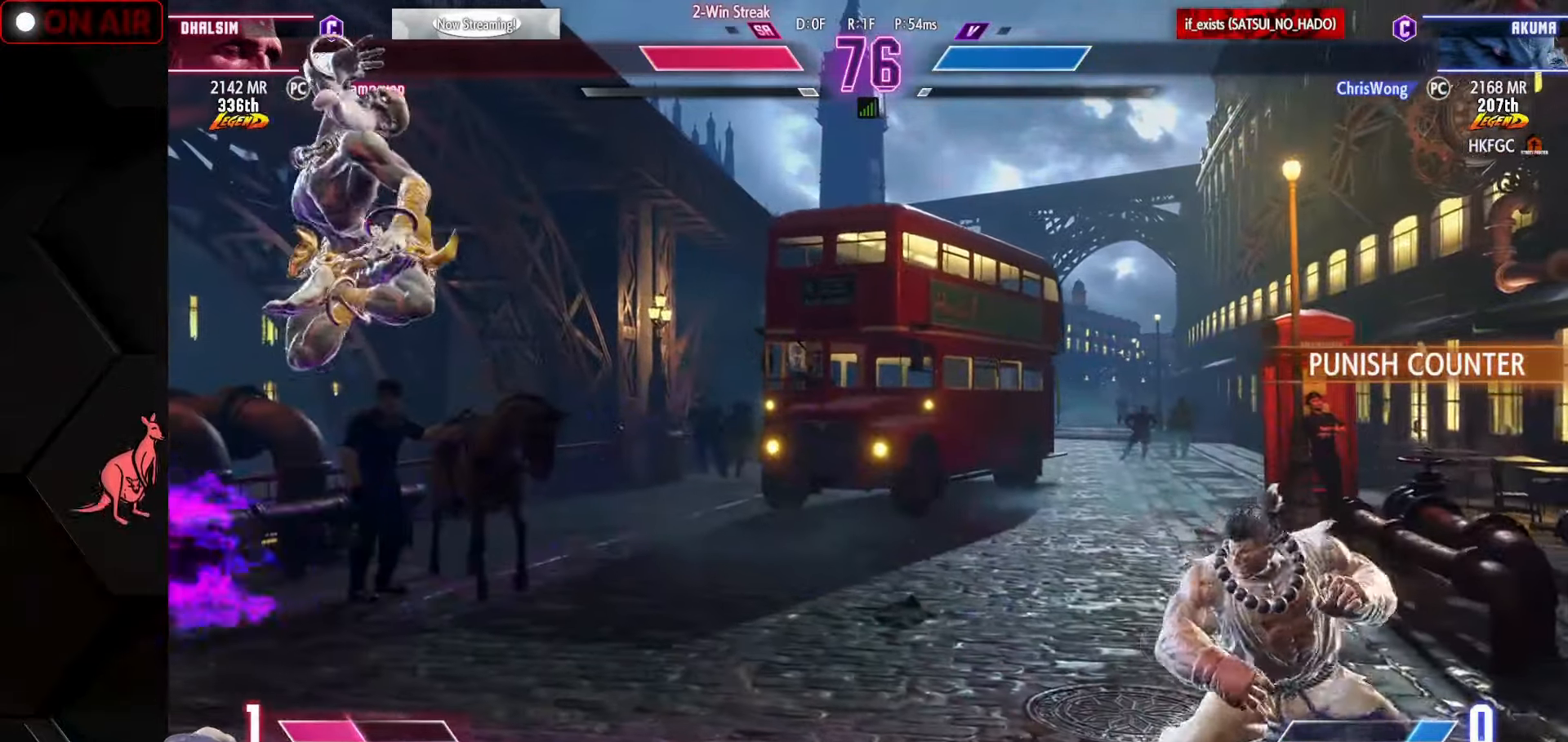
{"buttons": [], "left_stick": "left", "events": [[250, "left_stick", "left"]]}
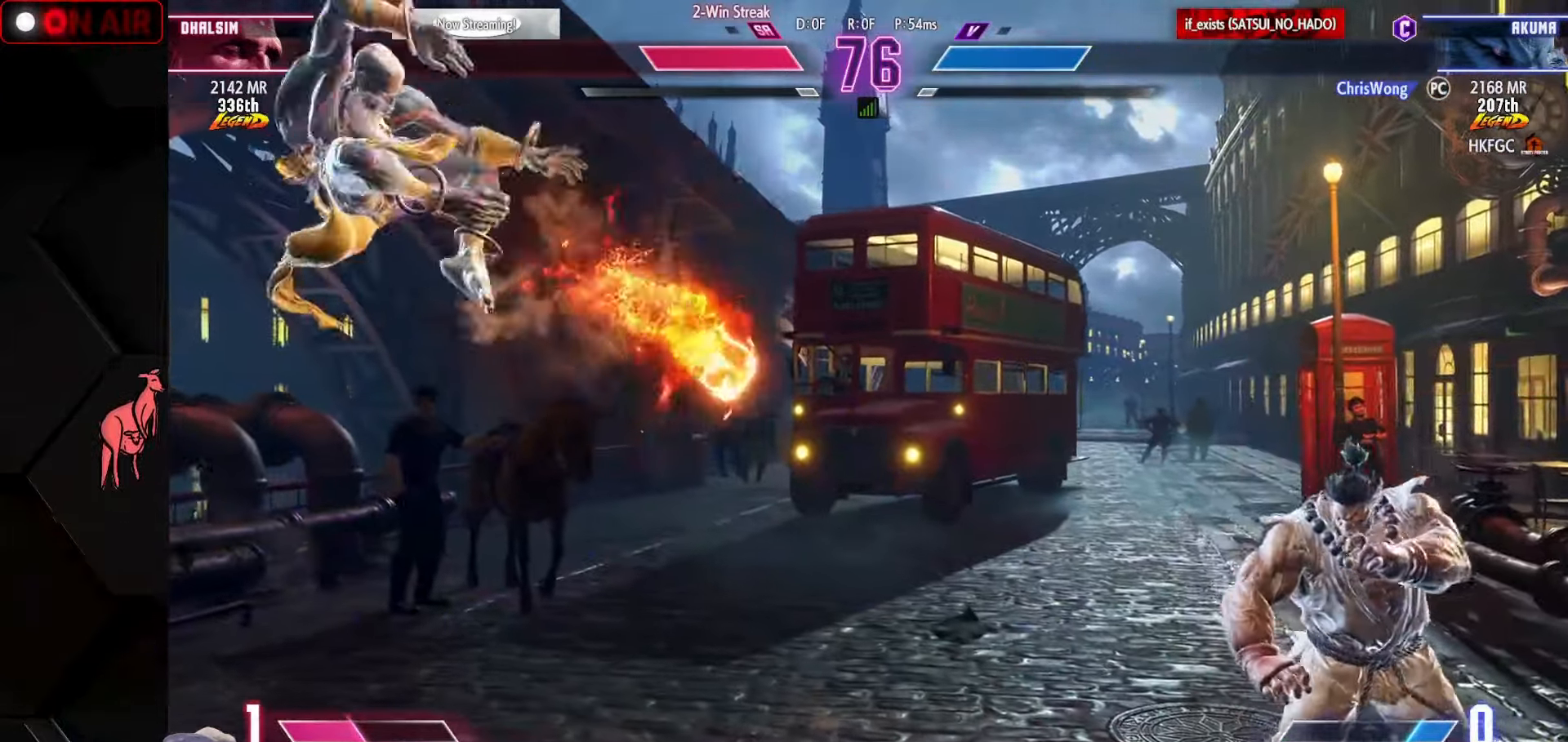
{"buttons": [], "left_stick": "down-right", "events": [[483, "left_stick", "down-right"]]}
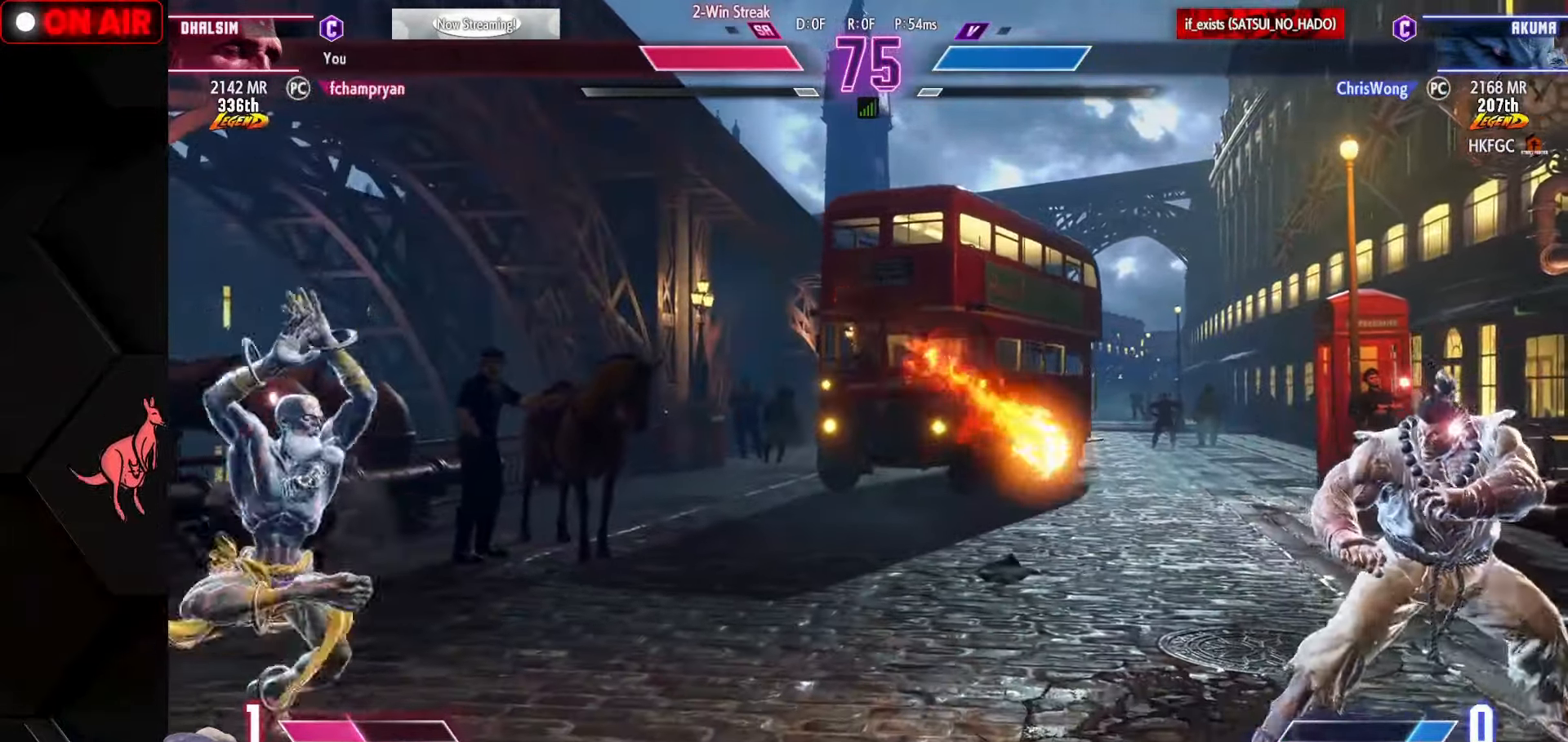
{"buttons": ["SQUARE"], "left_stick": "center", "events": [[50, "left_stick", "right"], [83, "SQUARE", "down"], [100, "left_stick", "center"]]}
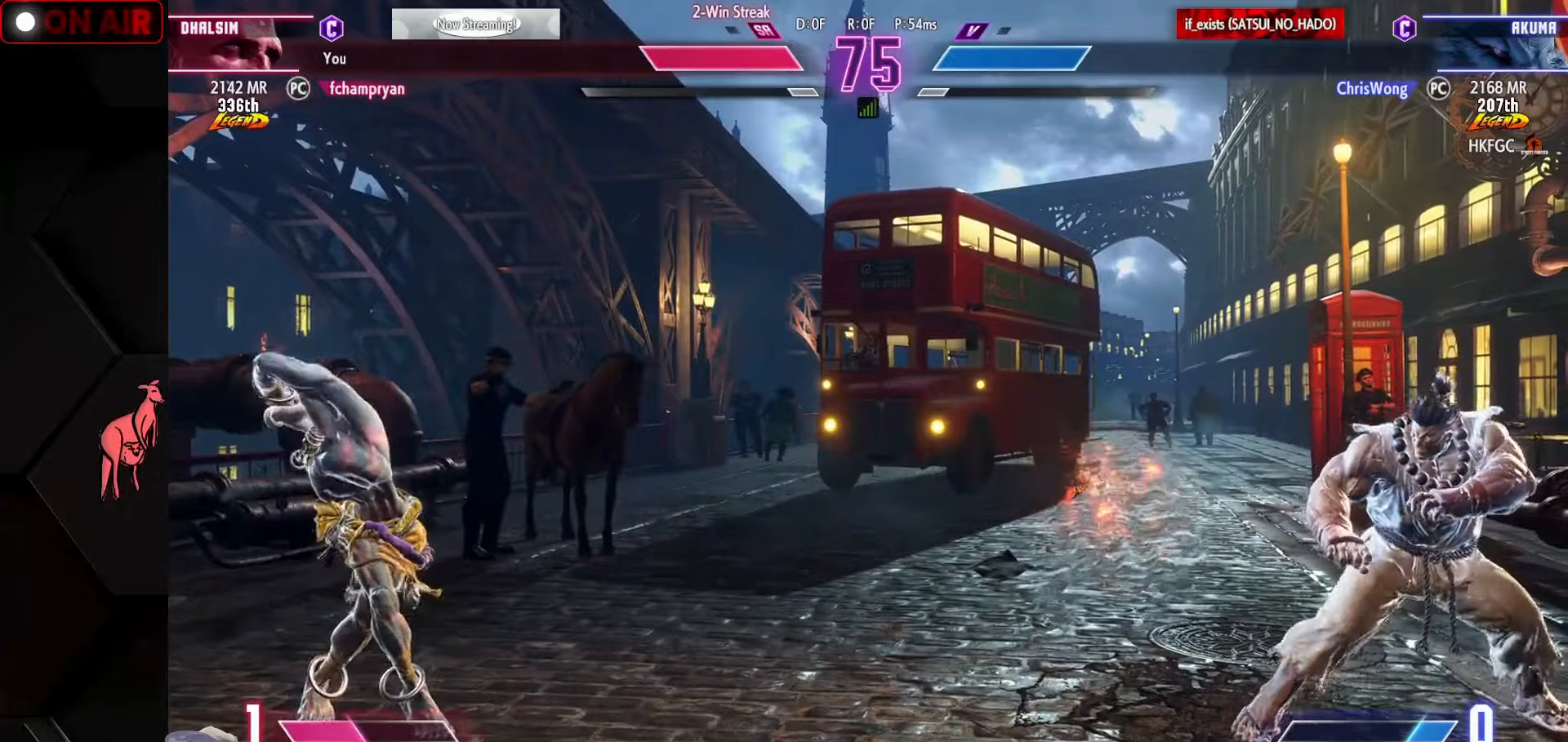
{"buttons": ["SQUARE"], "left_stick": "center", "events": []}
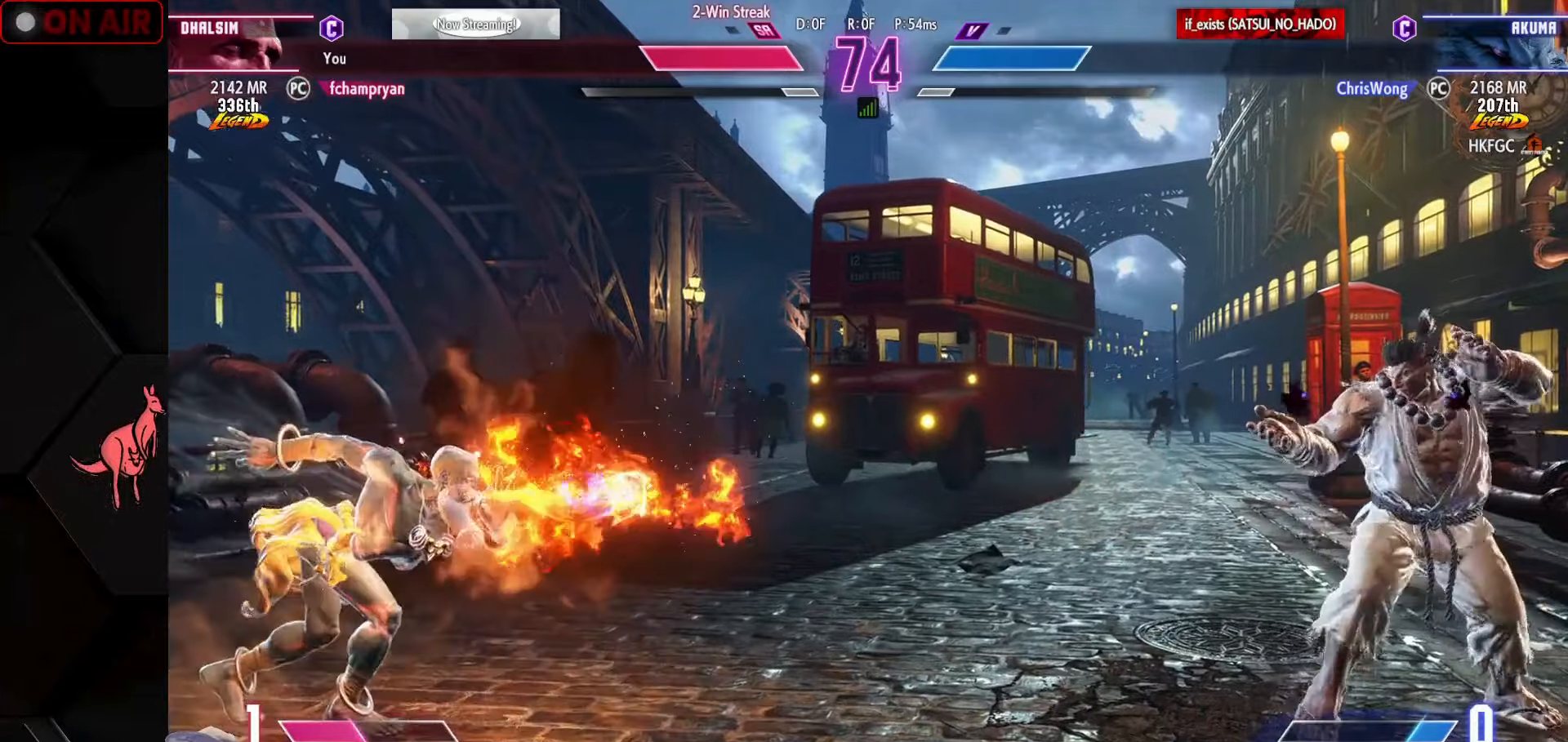
{"buttons": [], "left_stick": "center", "events": [[67, "left_stick", "right"], [150, "SQUARE", "up"], [150, "left_stick", "center"], [217, "left_stick", "right"], [300, "left_stick", "center"], [350, "left_stick", "right"], [434, "left_stick", "center"]]}
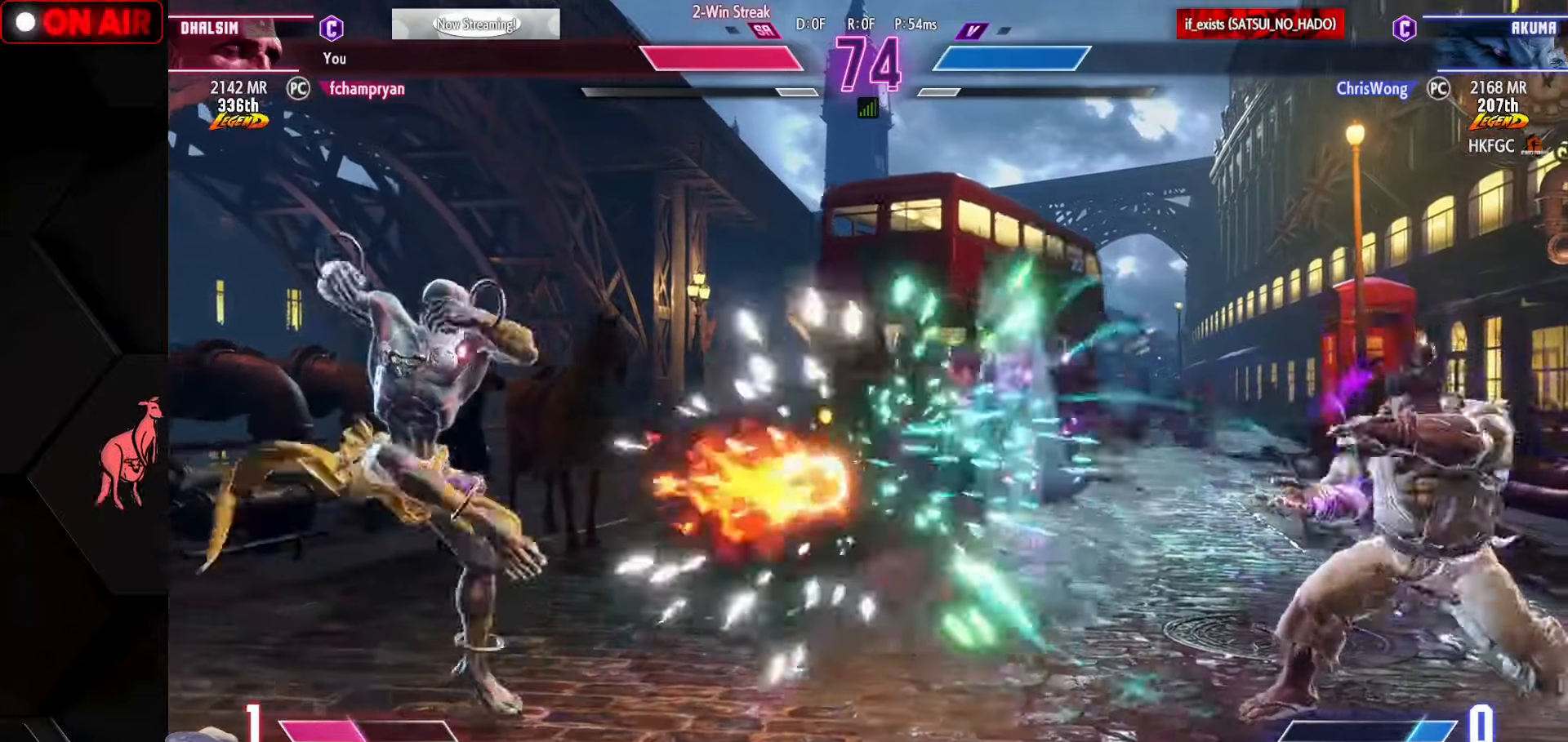
{"buttons": [], "left_stick": "right", "events": [[217, "left_stick", "left"], [450, "left_stick", "center"], [500, "left_stick", "right"]]}
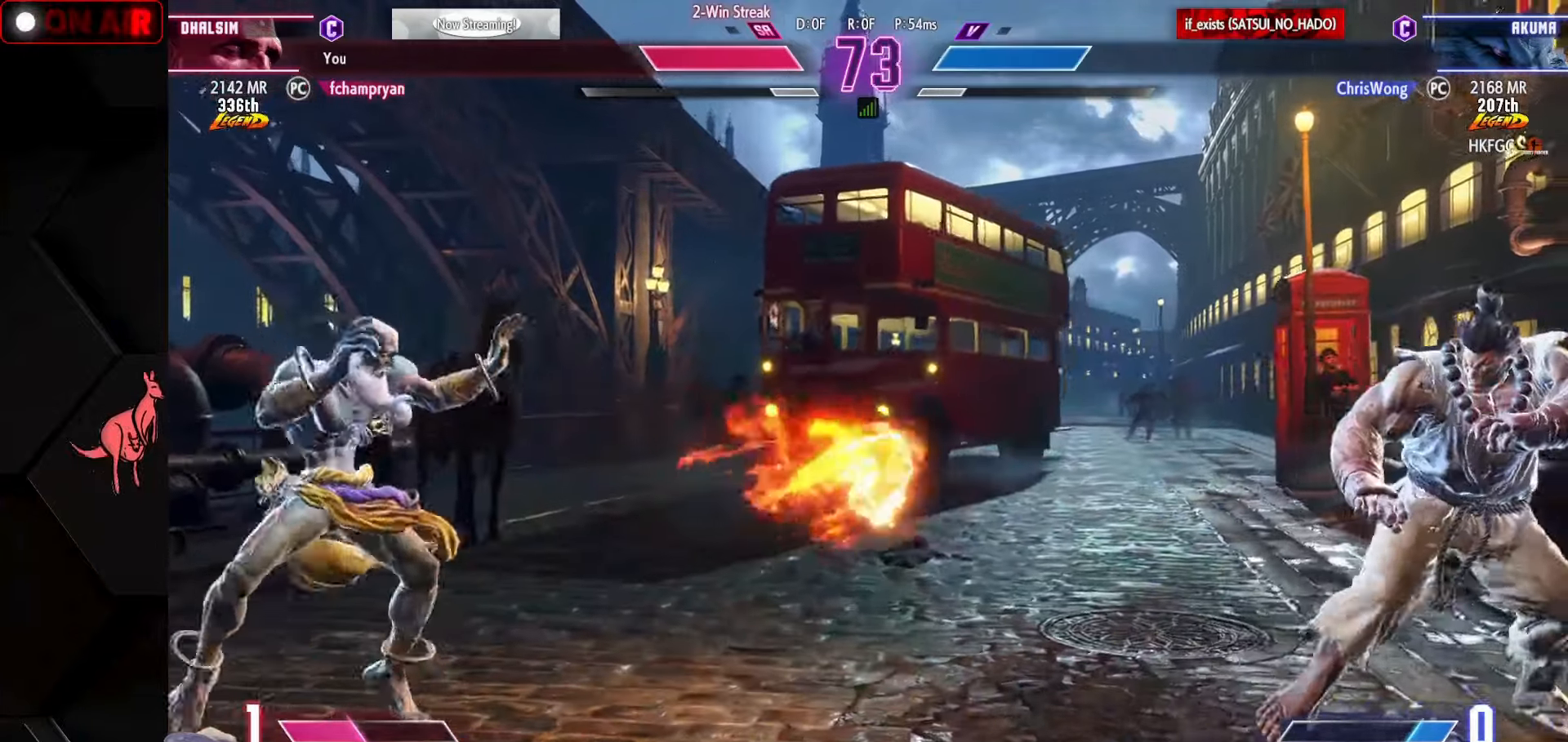
{"buttons": [], "left_stick": "right", "events": [[84, "left_stick", "center"], [150, "left_stick", "right"], [250, "left_stick", "center"], [334, "left_stick", "left"], [417, "left_stick", "center"], [484, "left_stick", "right"]]}
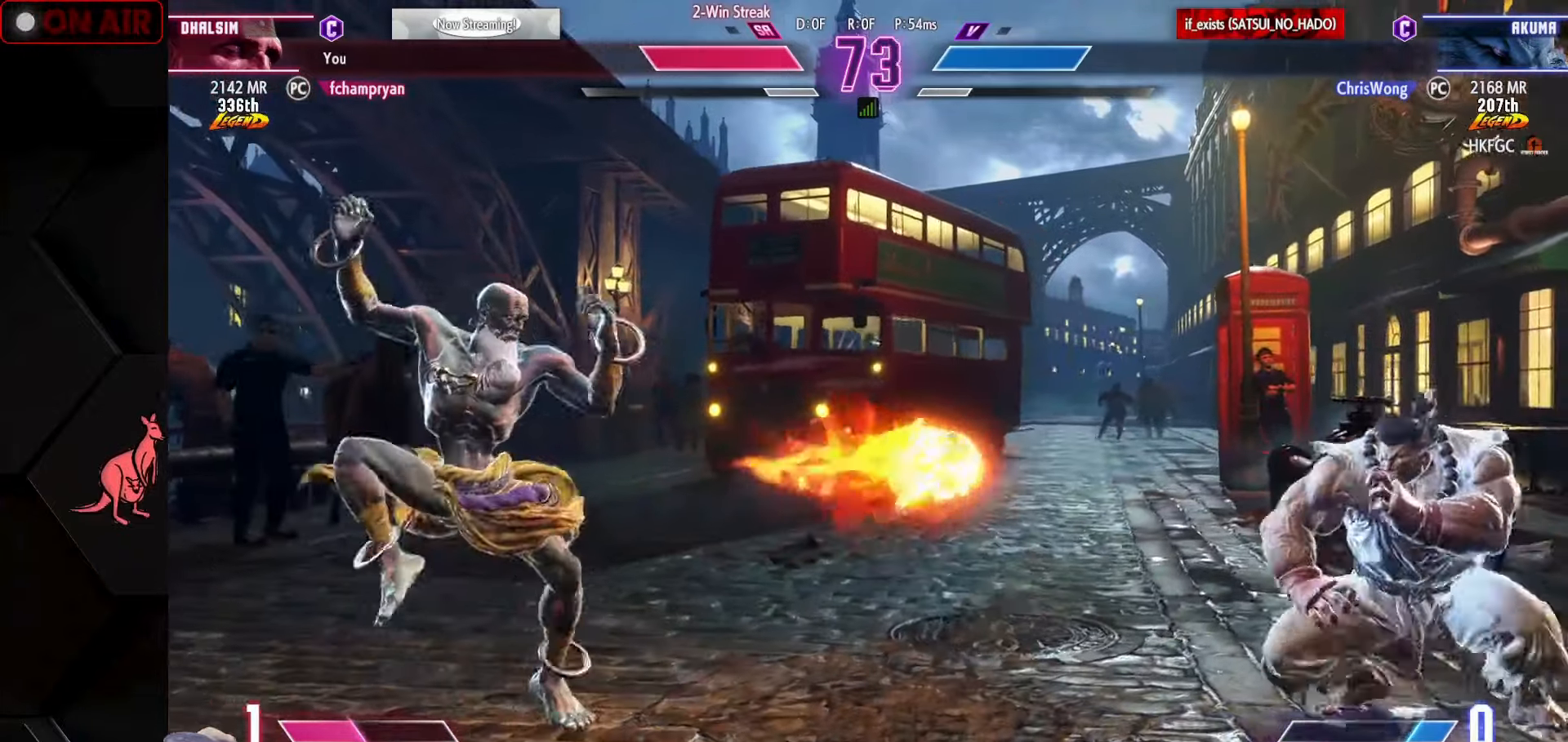
{"buttons": [], "left_stick": "right", "events": [[34, "left_stick", "center"], [84, "left_stick", "right"], [234, "left_stick", "center"], [434, "left_stick", "right"]]}
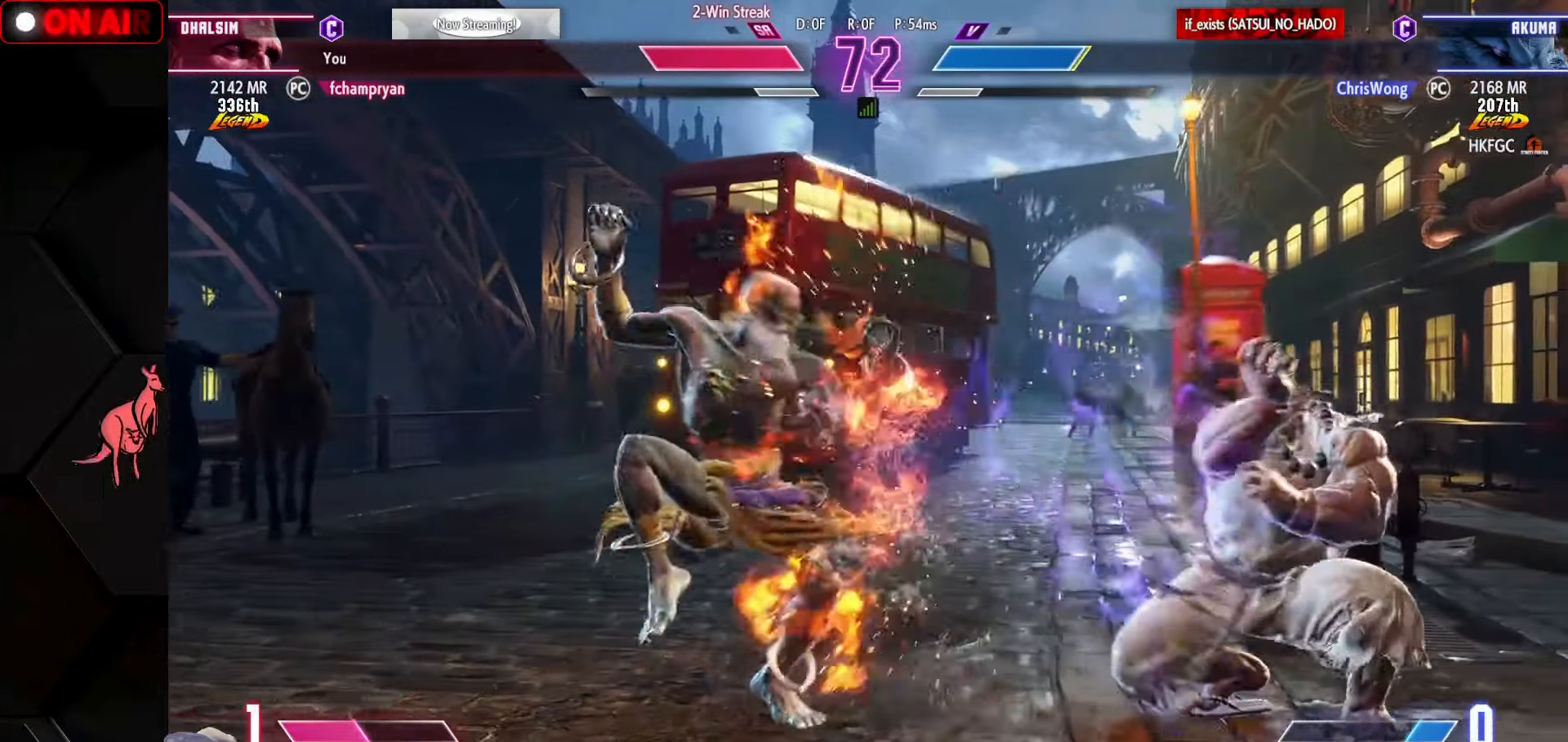
{"buttons": [], "left_stick": "left", "events": [[217, "left_stick", "left"], [234, "CIRCLE", "down"], [300, "CIRCLE", "up"], [350, "left_stick", "right"], [450, "left_stick", "left"]]}
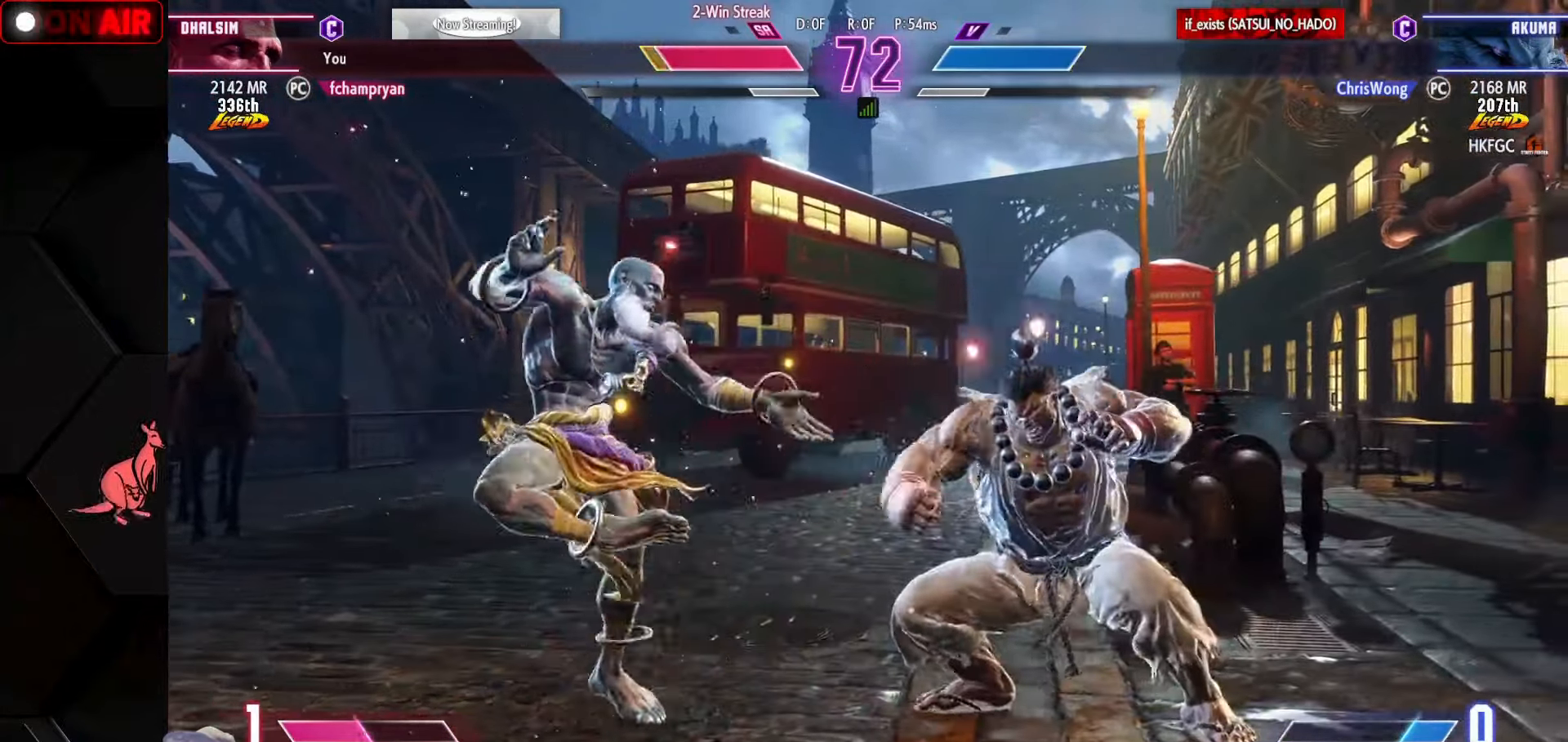
{"buttons": [], "left_stick": "up-left", "events": [[84, "left_stick", "down-left"], [484, "left_stick", "up-left"]]}
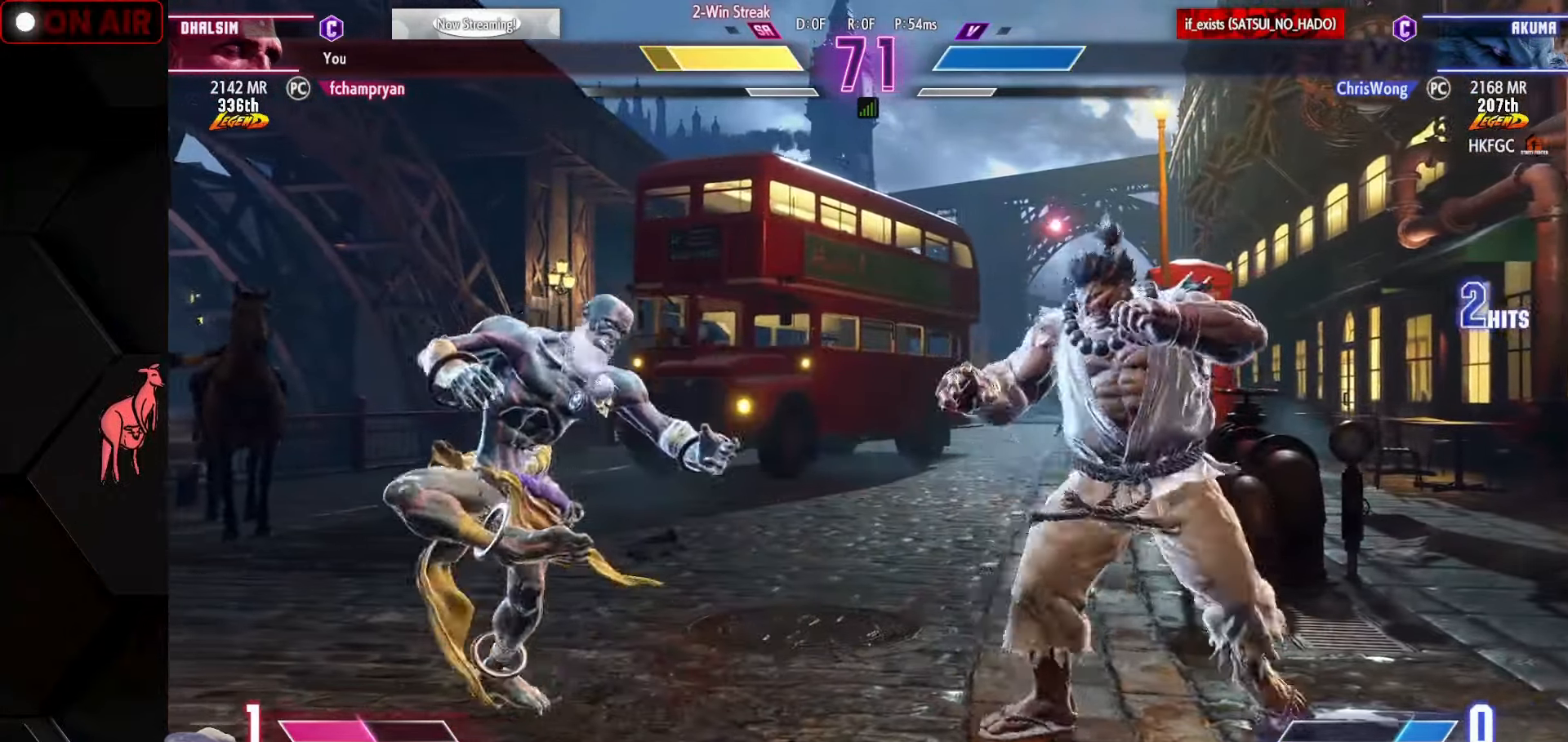
{"buttons": [], "left_stick": "left", "events": [[117, "left_stick", "down-left"], [234, "CROSS", "down"], [317, "CROSS", "up"], [367, "left_stick", "left"]]}
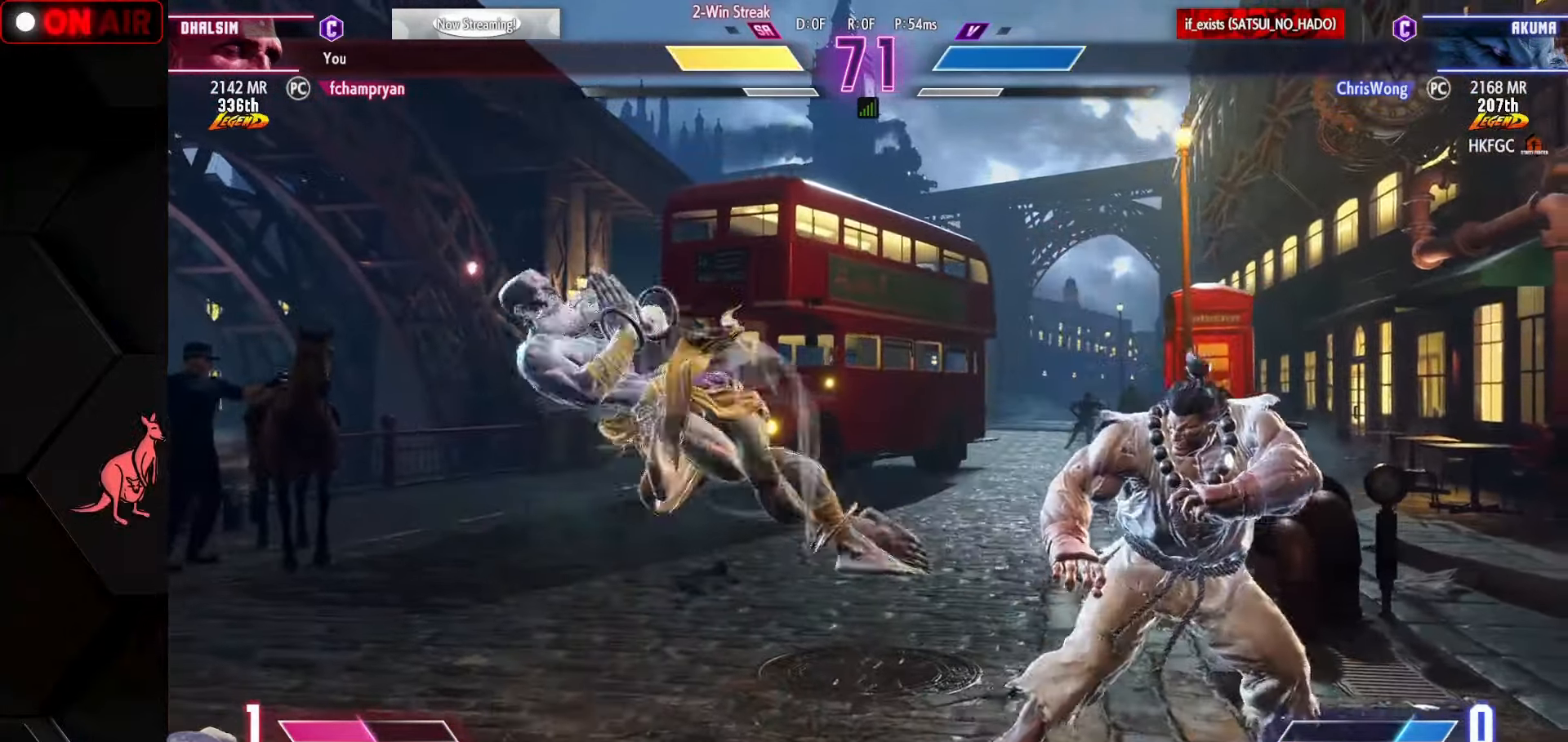
{"buttons": ["SQUARE"], "left_stick": "left", "events": [[484, "SQUARE", "down"]]}
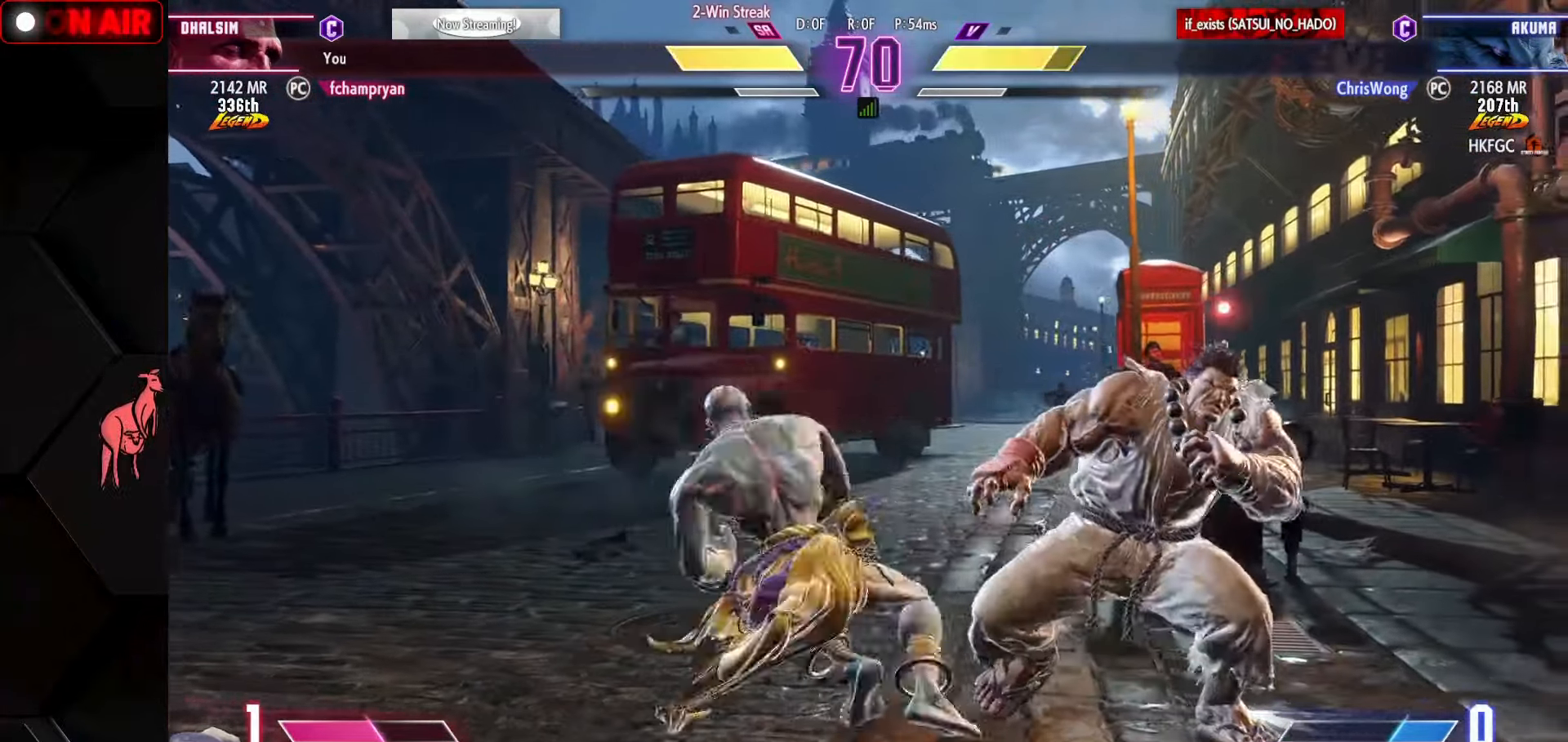
{"buttons": [], "left_stick": "down-right", "events": [[50, "SQUARE", "up"], [84, "left_stick", "down-left"], [200, "SQUARE", "down"], [284, "SQUARE", "up"], [350, "left_stick", "down-right"]]}
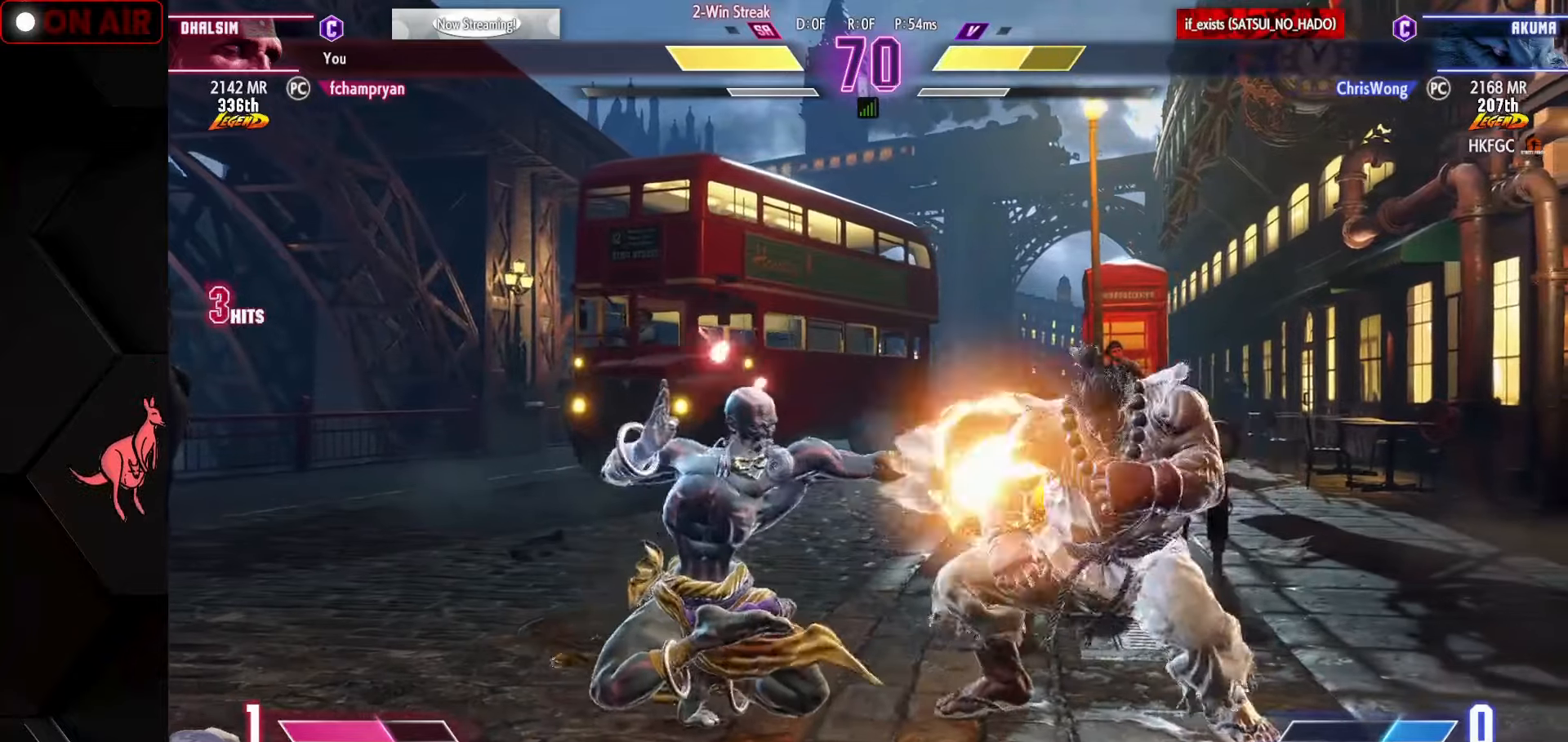
{"buttons": [], "left_stick": "down-right", "events": [[17, "left_stick", "up-right"], [50, "TRIANGLE", "down"], [67, "TRIANGLE", "up"], [84, "left_stick", "center"], [184, "left_stick", "right"], [250, "left_stick", "down-right"], [400, "SQUARE", "down"], [400, "TRIANGLE", "down"], [417, "SQUARE", "up"], [417, "TRIANGLE", "up"]]}
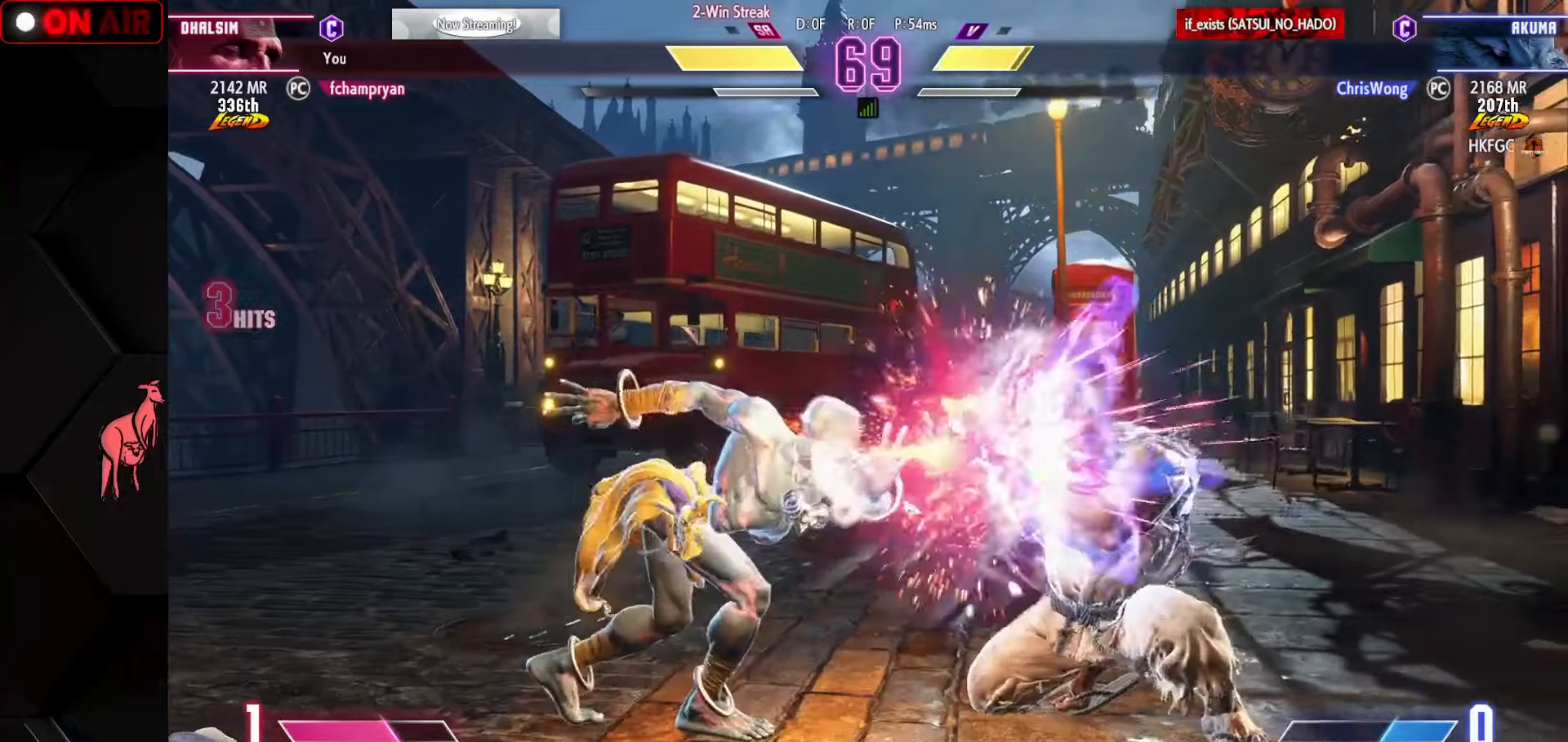
{"buttons": [], "left_stick": "left", "events": [[67, "left_stick", "center"], [217, "left_stick", "left"], [284, "left_stick", "center"], [350, "left_stick", "left"]]}
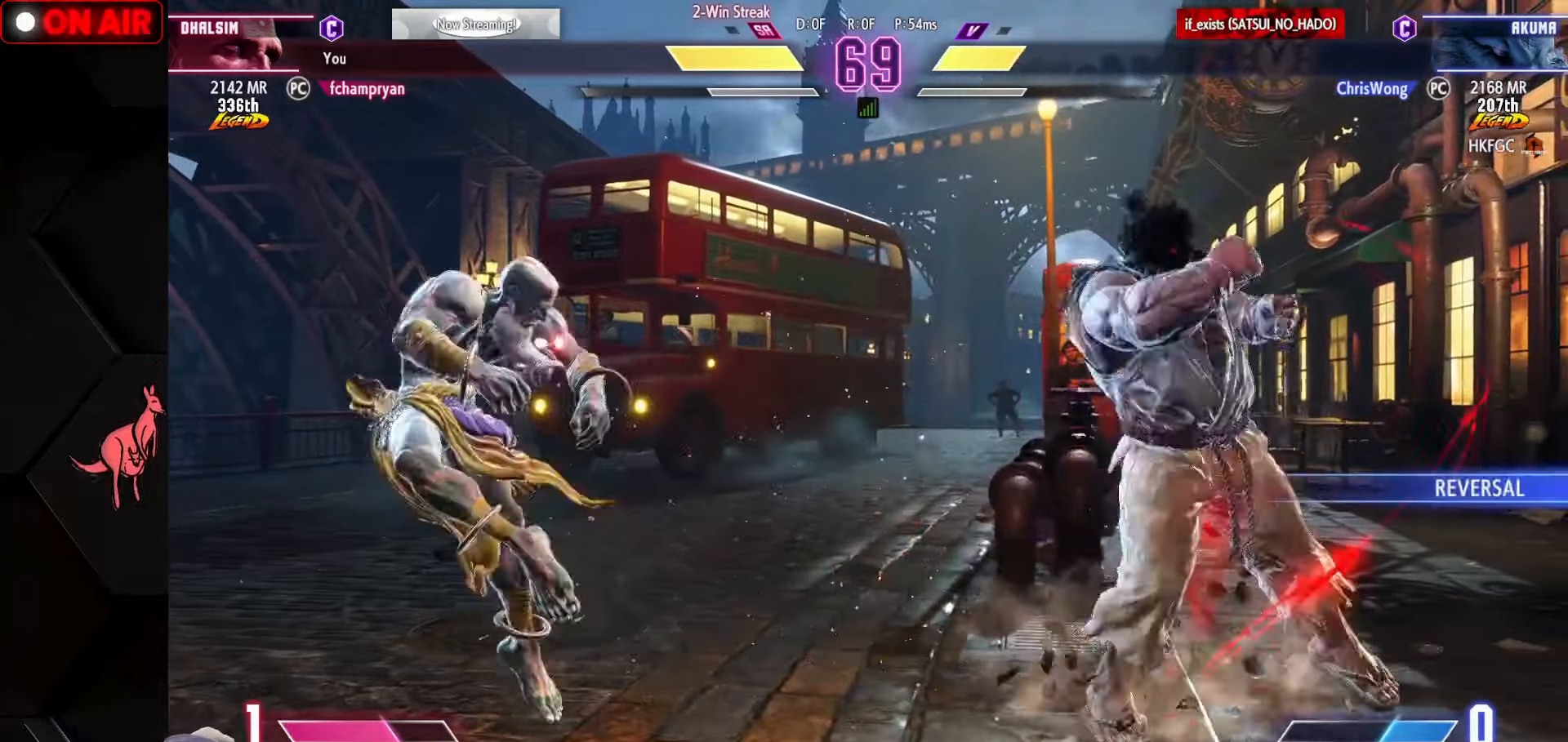
{"buttons": [], "left_stick": "left", "events": [[267, "R2", "down"], [367, "R2", "up"]]}
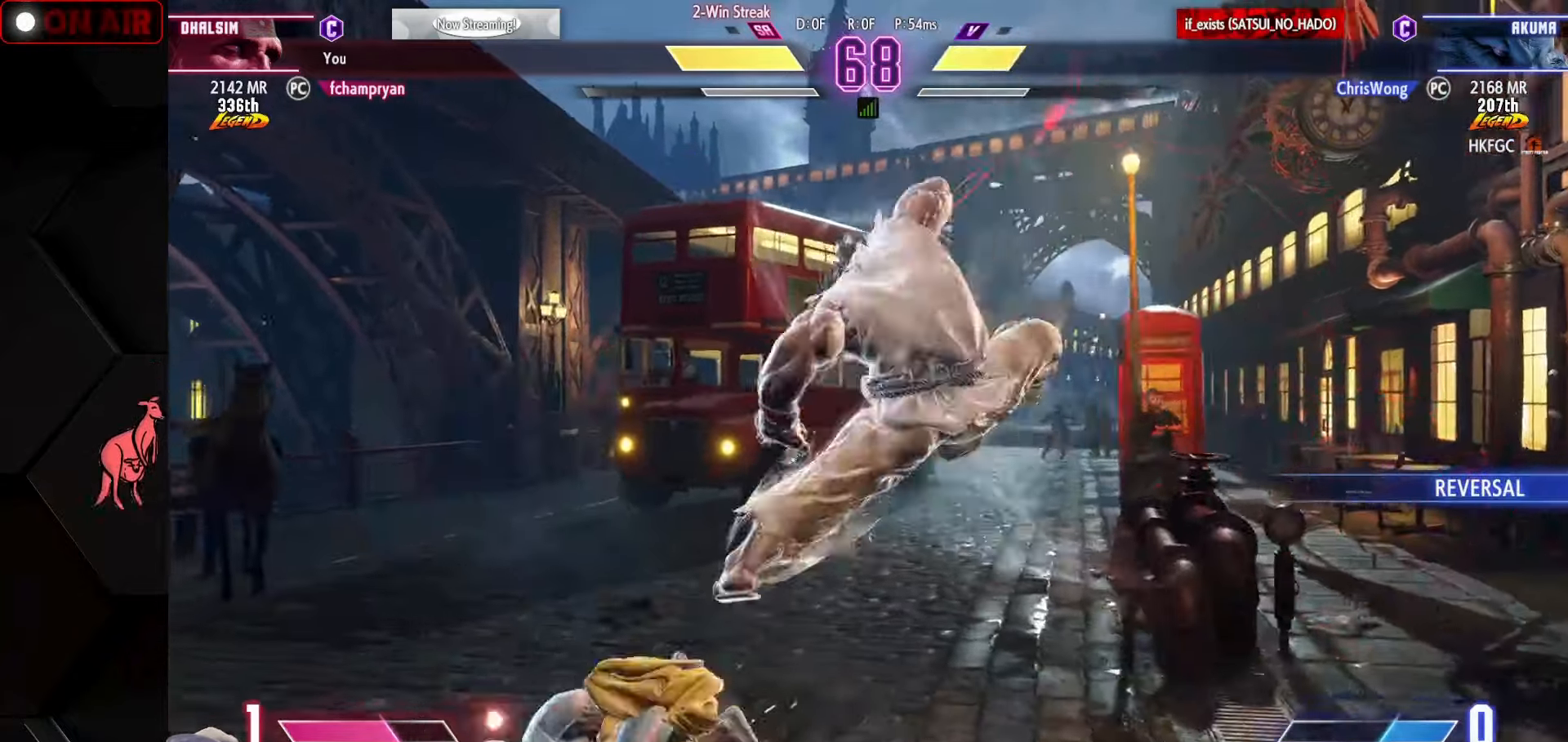
{"buttons": [], "left_stick": "left", "events": [[50, "R1", "down"], [50, "SQUARE", "down"], [67, "TRIANGLE", "down"], [100, "R1", "up"], [100, "SQUARE", "up"], [100, "TRIANGLE", "up"], [250, "left_stick", "down-left"], [367, "left_stick", "left"]]}
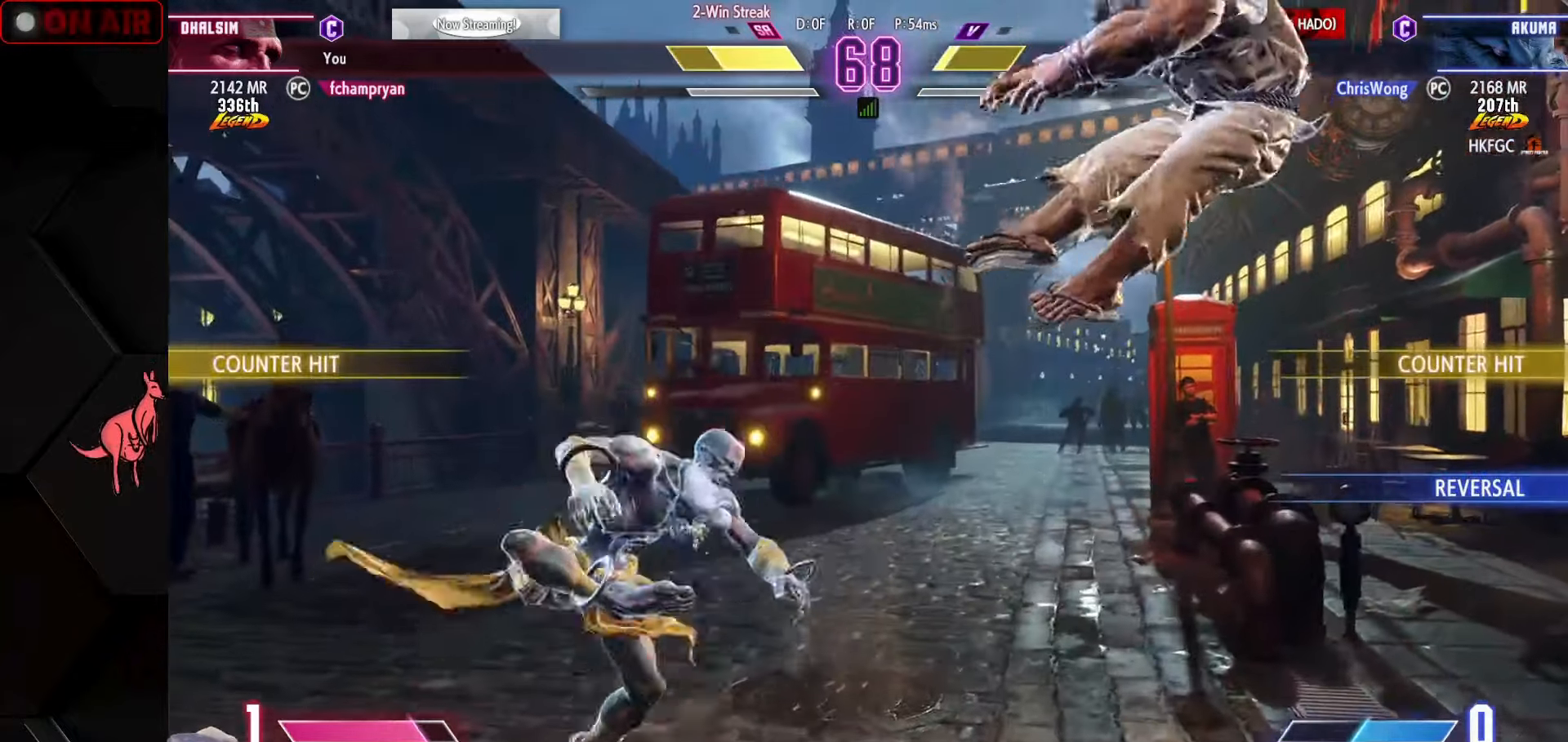
{"buttons": [], "left_stick": "center", "events": [[50, "left_stick", "down"], [117, "left_stick", "right"], [167, "TRIANGLE", "down"], [200, "left_stick", "center"], [217, "TRIANGLE", "up"]]}
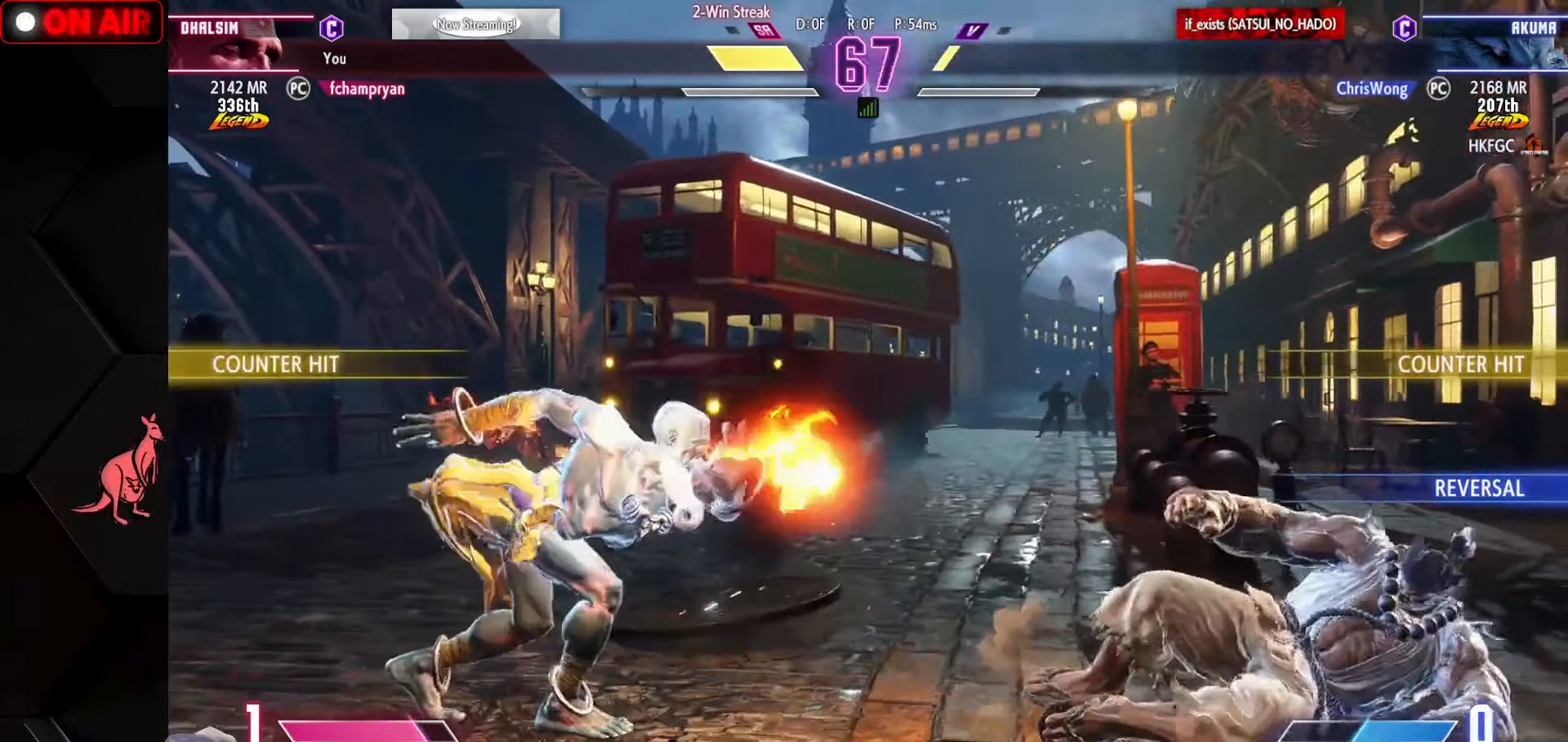
{"buttons": [], "left_stick": "center", "events": [[267, "left_stick", "right"], [334, "left_stick", "center"], [400, "left_stick", "right"], [484, "left_stick", "center"]]}
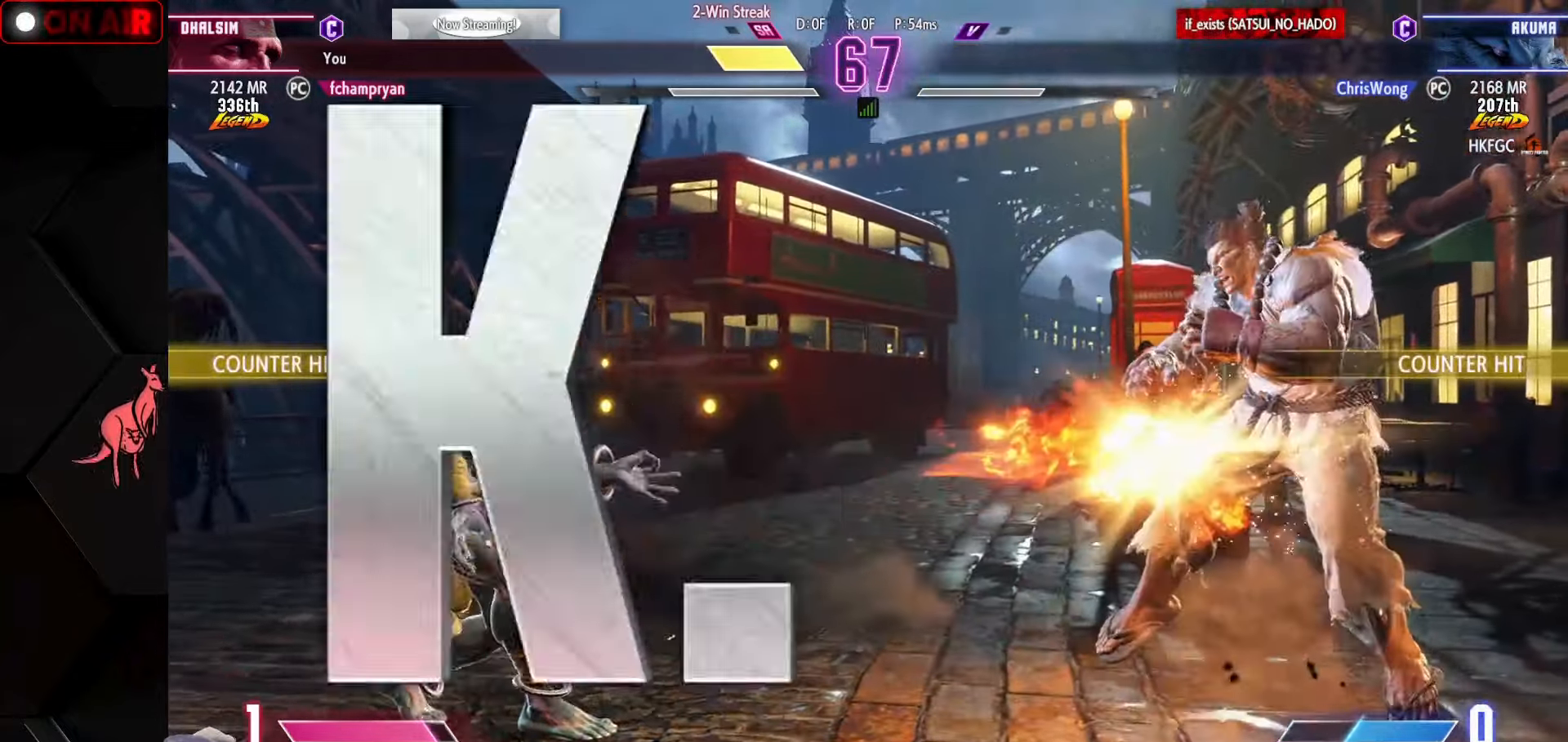
{"buttons": [], "left_stick": "center", "events": [[34, "left_stick", "left"], [350, "left_stick", "center"]]}
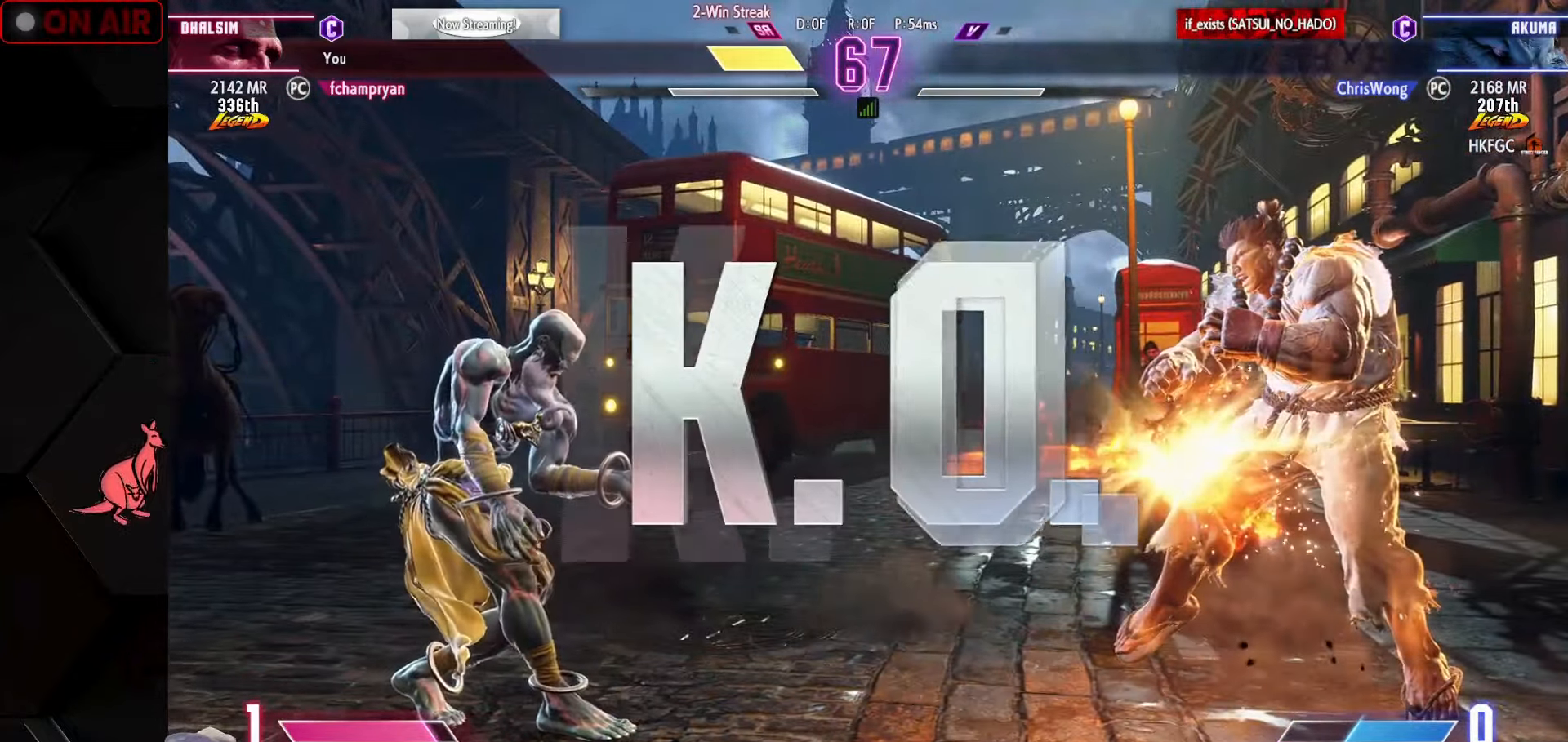
{"buttons": [], "left_stick": "down", "events": [[67, "left_stick", "down-left"], [150, "left_stick", "down-right"], [250, "TRIANGLE", "down"], [266, "left_stick", "center"], [283, "TRIANGLE", "up"], [300, "TRIANGLE", "down"], [366, "TRIANGLE", "up"], [416, "left_stick", "left"], [466, "left_stick", "down"]]}
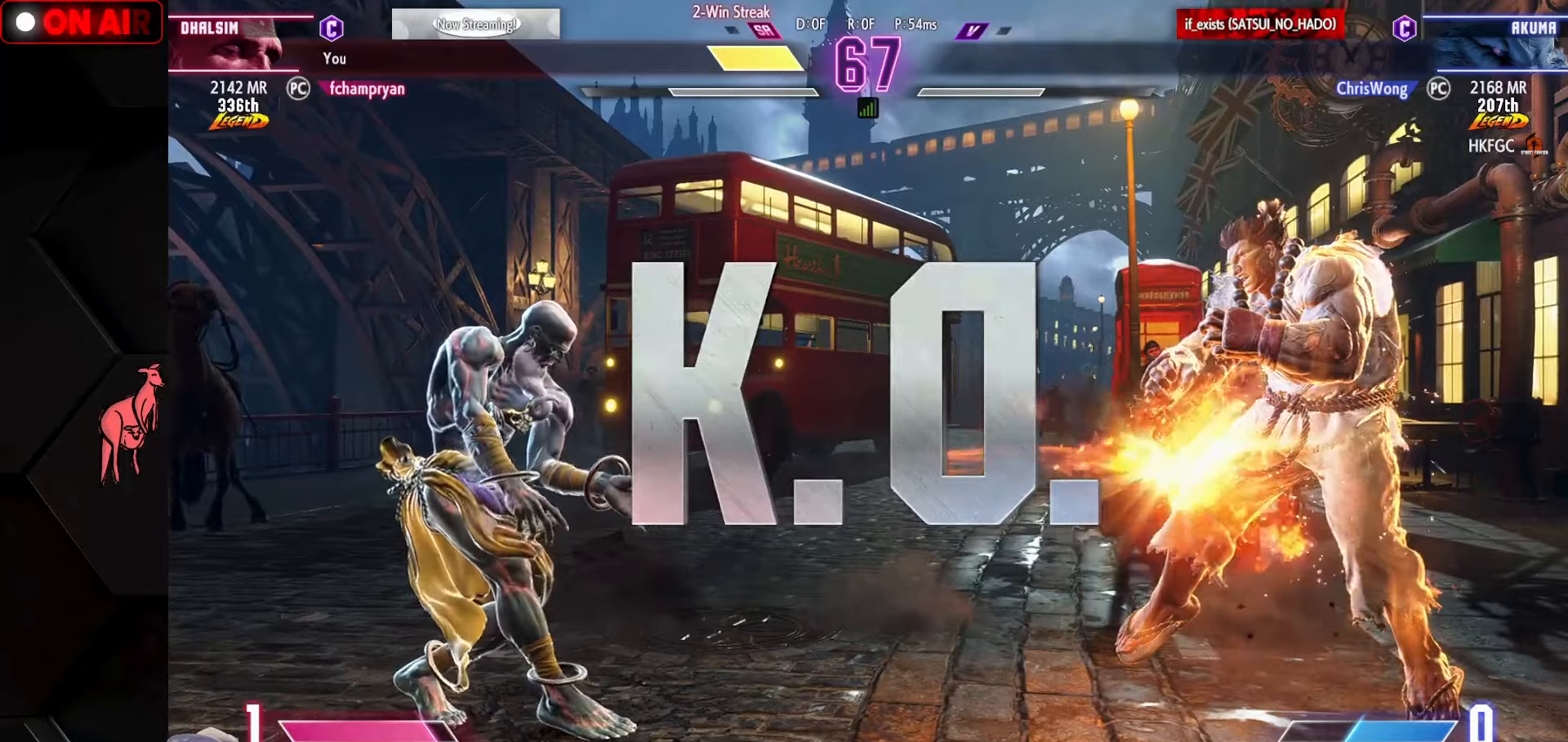
{"buttons": [], "left_stick": "down-right", "events": [[383, "left_stick", "down-right"]]}
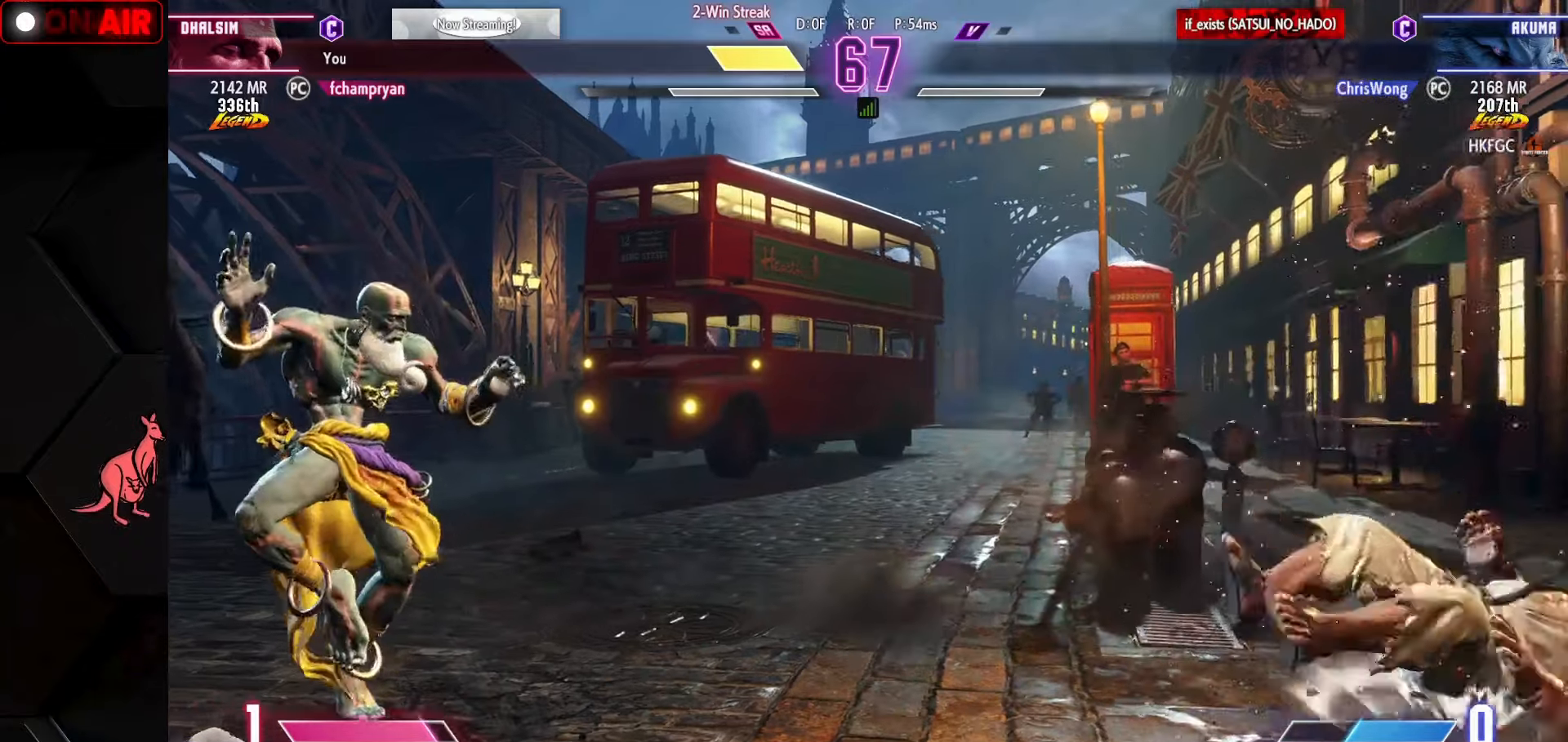
{"buttons": [], "left_stick": "center", "events": [[250, "left_stick", "center"]]}